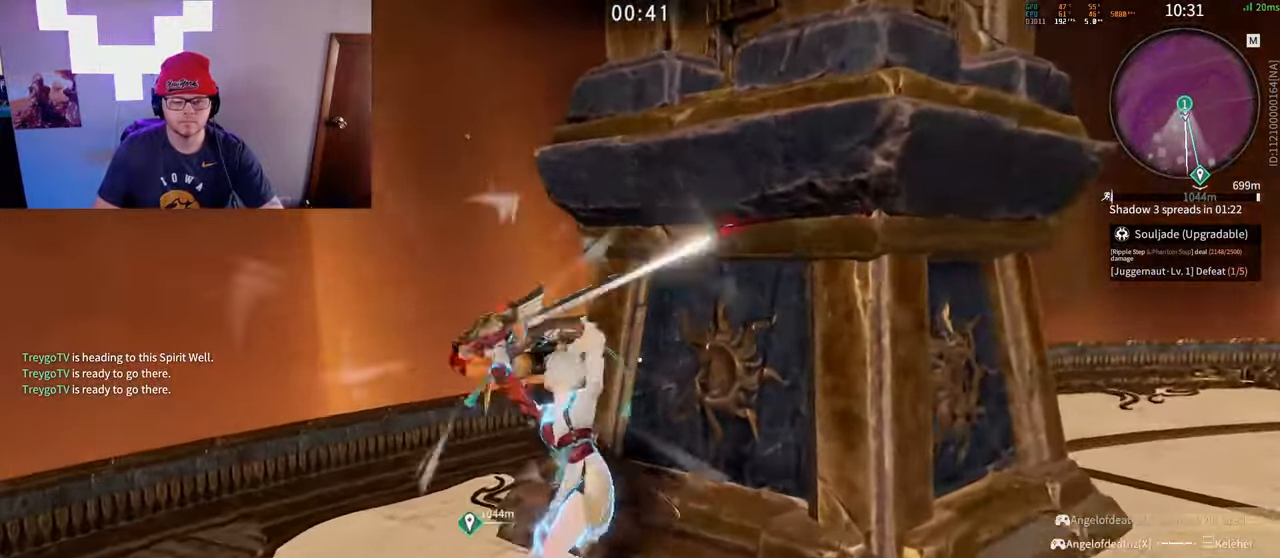
Gameplay with keyboard and mouse; each line is a JSON object with the keys and mouse buttons held at the frame after it. "events" lists presses ("down") and releases ("up") of "a", "c", "d", "e", "f", "q", "r", "s", "shift", "space", "tab", "w", "mouse_left", "mouse_wheel" and "mouse_right" between this image and that frame as [ms after this image, input, new state], when the widget could be followed in between. "mouse_left", "mouse_wheel", "mouse_right" = the "left", "wheel", "right" buttons of the "mouse" list. No other keys are recorded. "wheel" means that the mouse wheel is clicked or scrolled. Mouse movement is not recorded.
{"keys": [], "mouse": [], "events": [[50, "mouse_right", "up"]]}
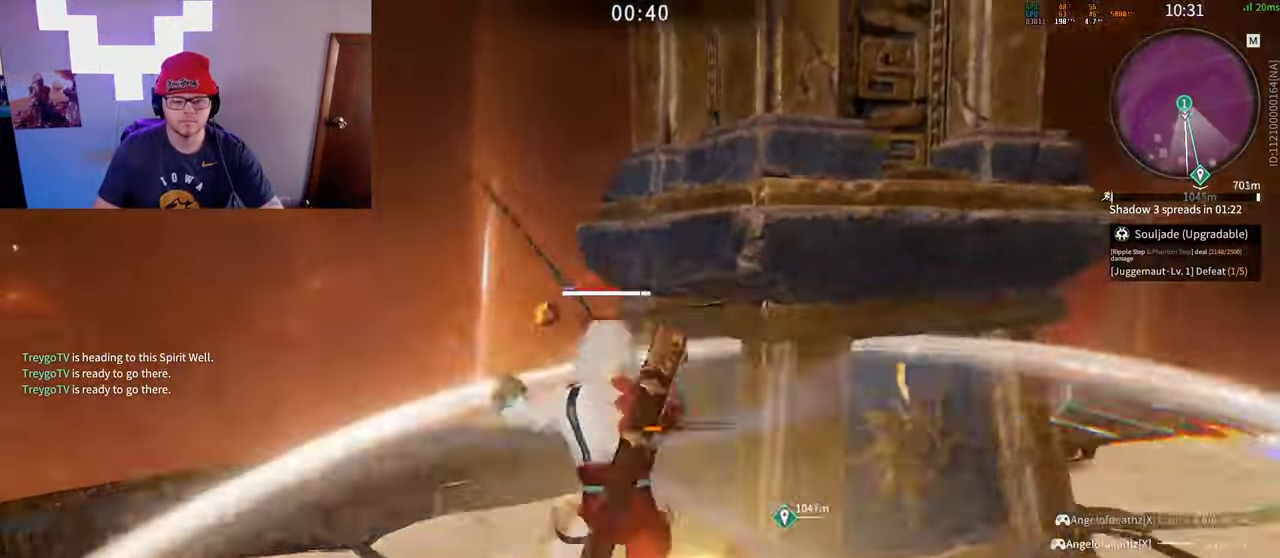
{"keys": ["d", "shift", "w"], "mouse": []}
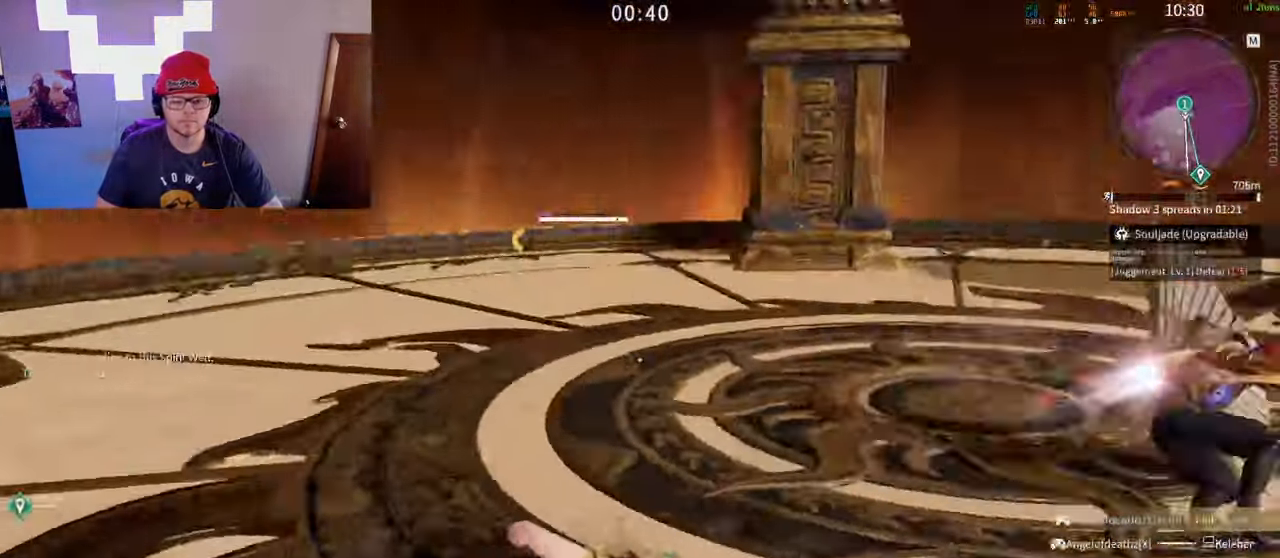
{"keys": [], "mouse": [], "events": [[67, "d", "up"], [67, "w", "up"], [167, "shift", "up"]]}
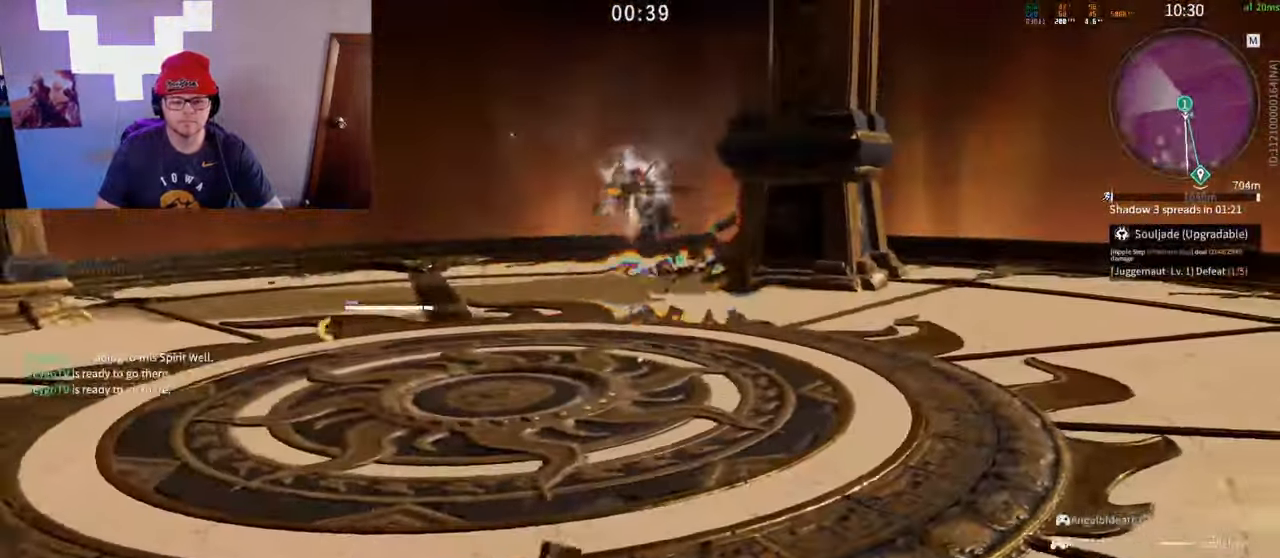
{"keys": [], "mouse": ["wheel"], "events": [[267, "space", "down"], [467, "space", "up"], [500, "mouse_wheel", "down"]]}
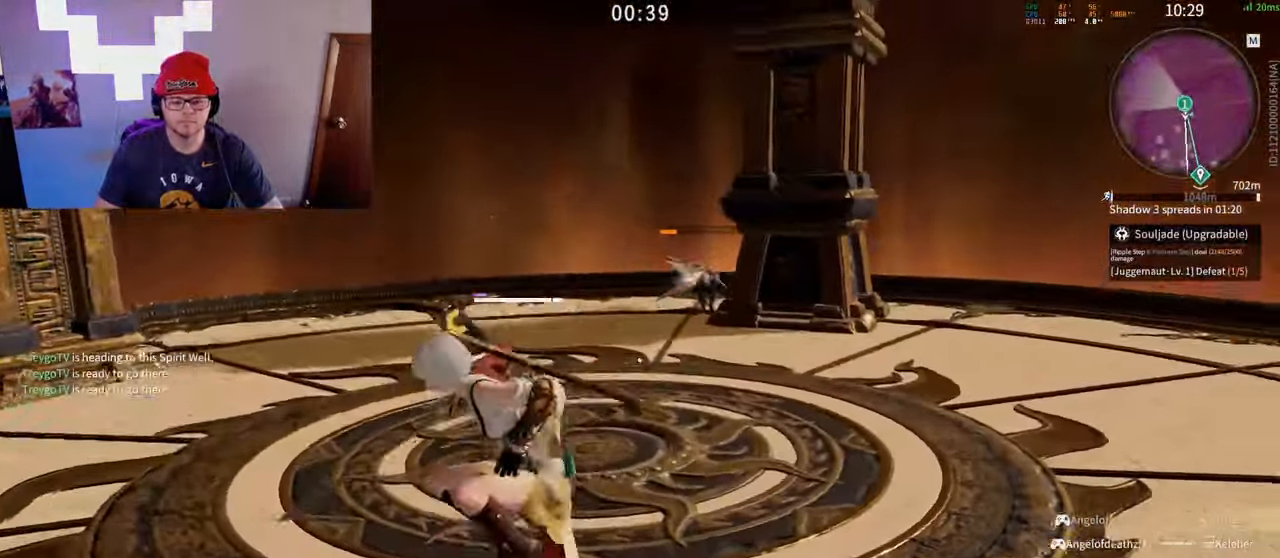
{"keys": [], "mouse": [], "events": [[33, "space", "down"], [117, "space", "up"], [150, "mouse_wheel", "up"]]}
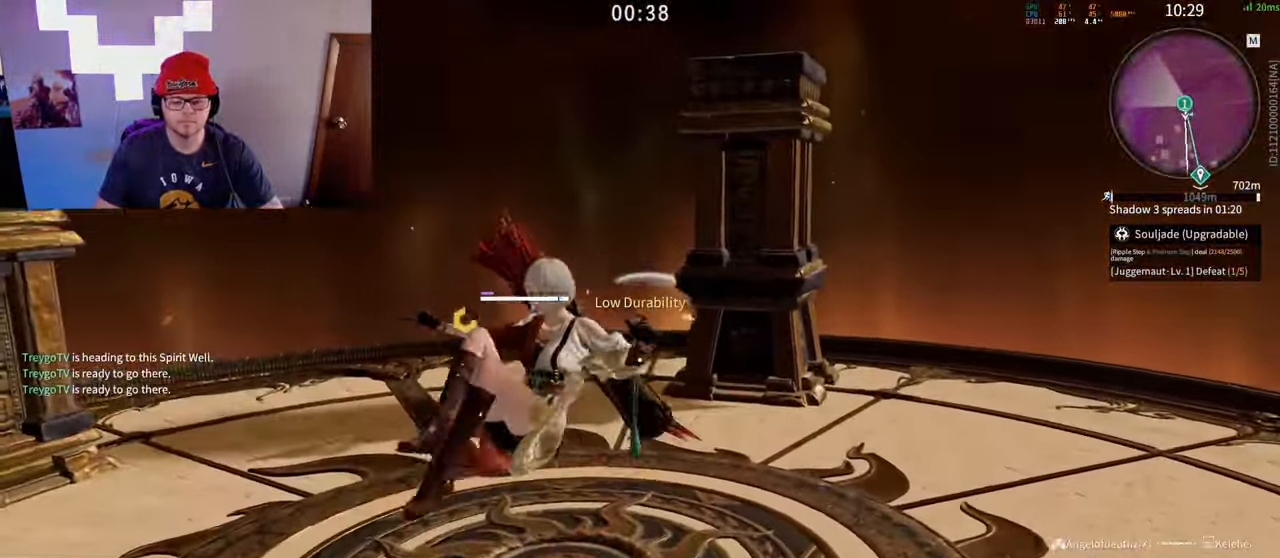
{"keys": ["shift", "w"], "mouse": [], "events": [[400, "w", "down"], [417, "shift", "down"]]}
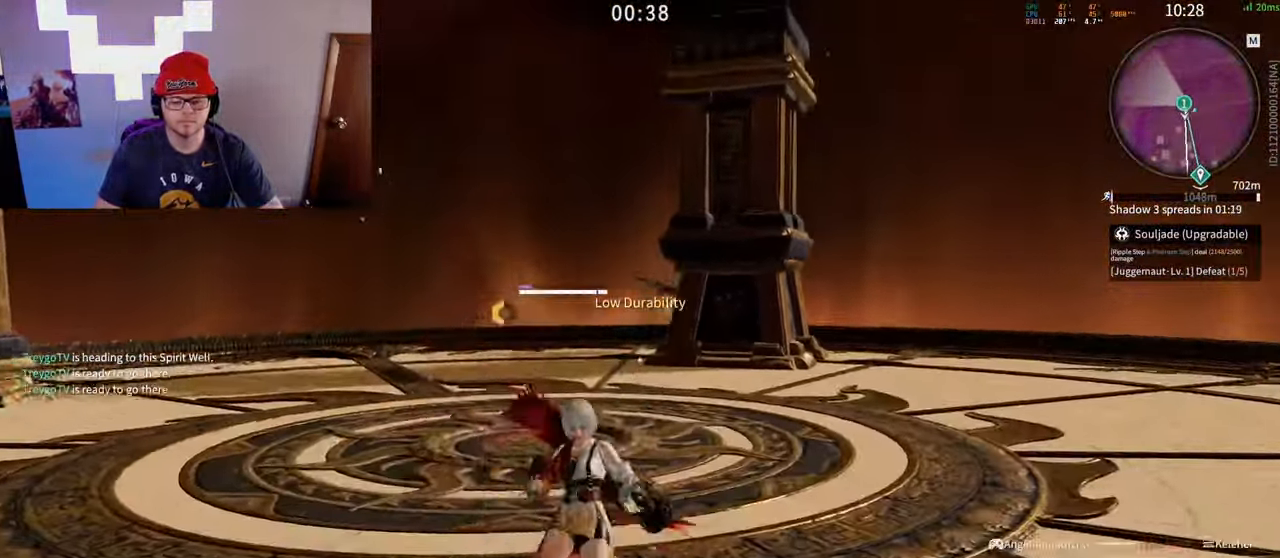
{"keys": ["shift", "w"], "mouse": ["left"], "events": [[117, "mouse_wheel", "down"], [283, "mouse_wheel", "up"], [317, "mouse_left", "down"]]}
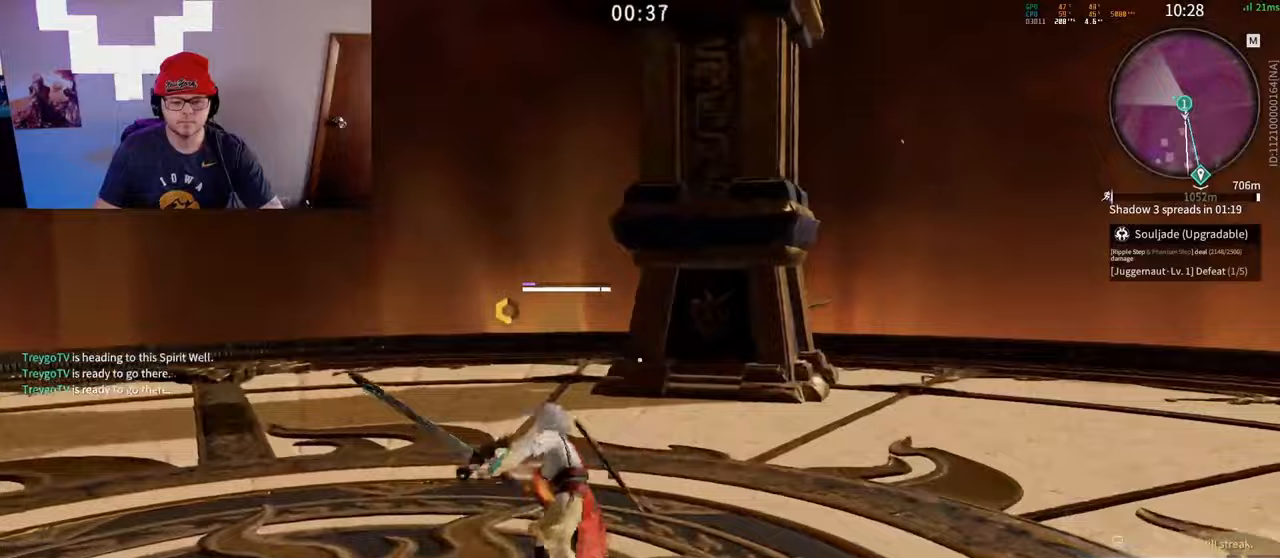
{"keys": ["shift", "w"], "mouse": [], "events": [[17, "shift", "up"], [133, "mouse_left", "up"], [400, "shift", "down"]]}
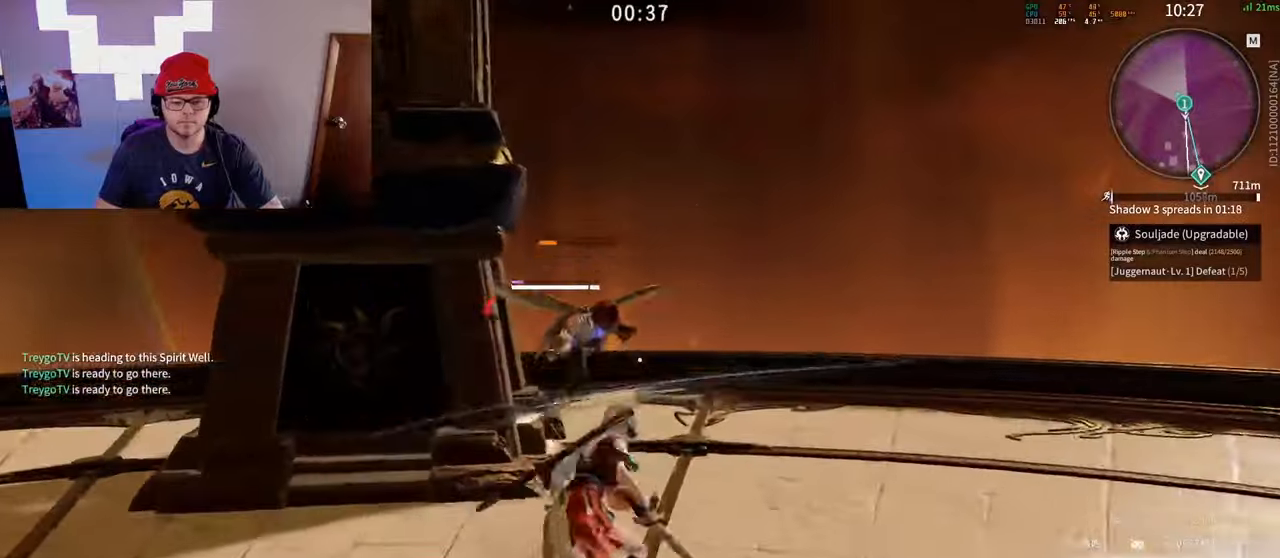
{"keys": [], "mouse": []}
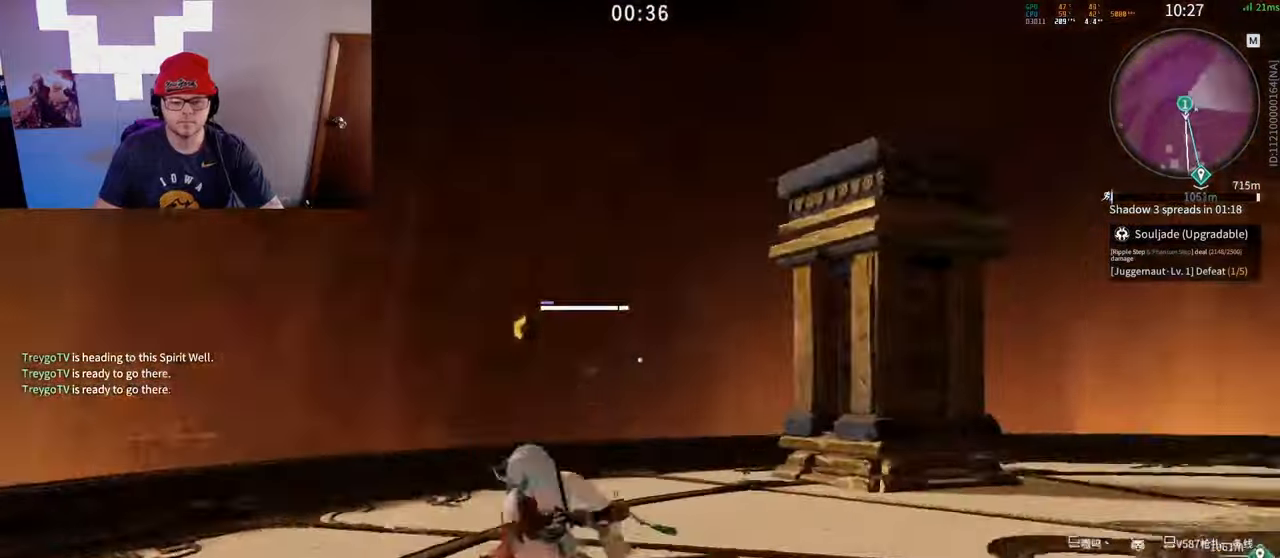
{"keys": [], "mouse": [], "events": [[400, "q", "down"], [450, "q", "up"]]}
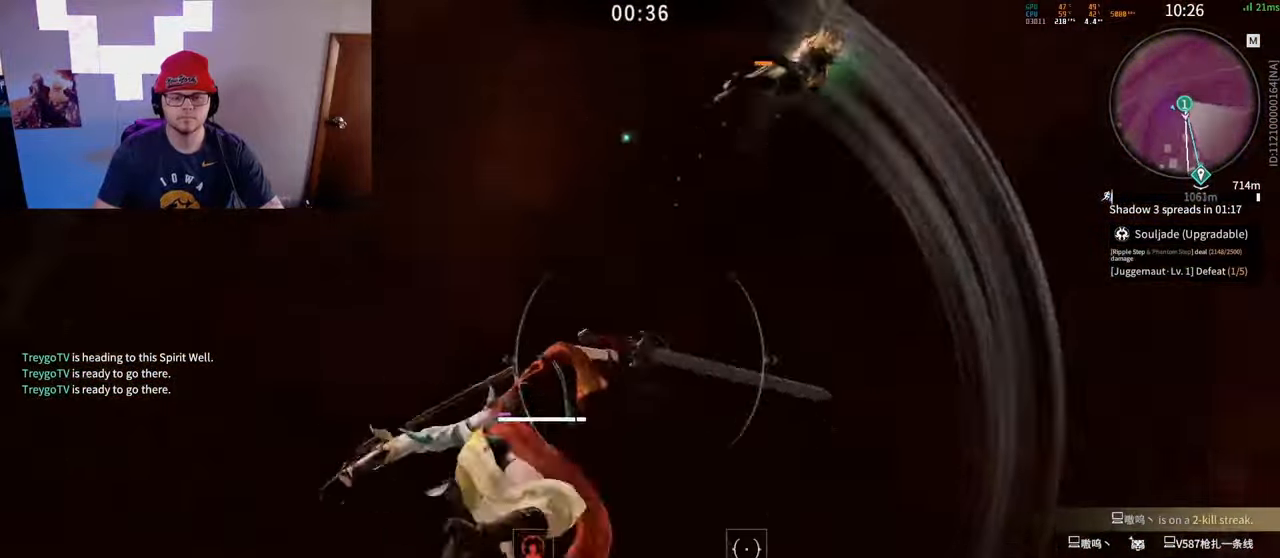
{"keys": [], "mouse": ["left"], "events": [[83, "q", "down"], [183, "q", "up"], [383, "q", "down"], [467, "mouse_left", "down"], [483, "q", "up"]]}
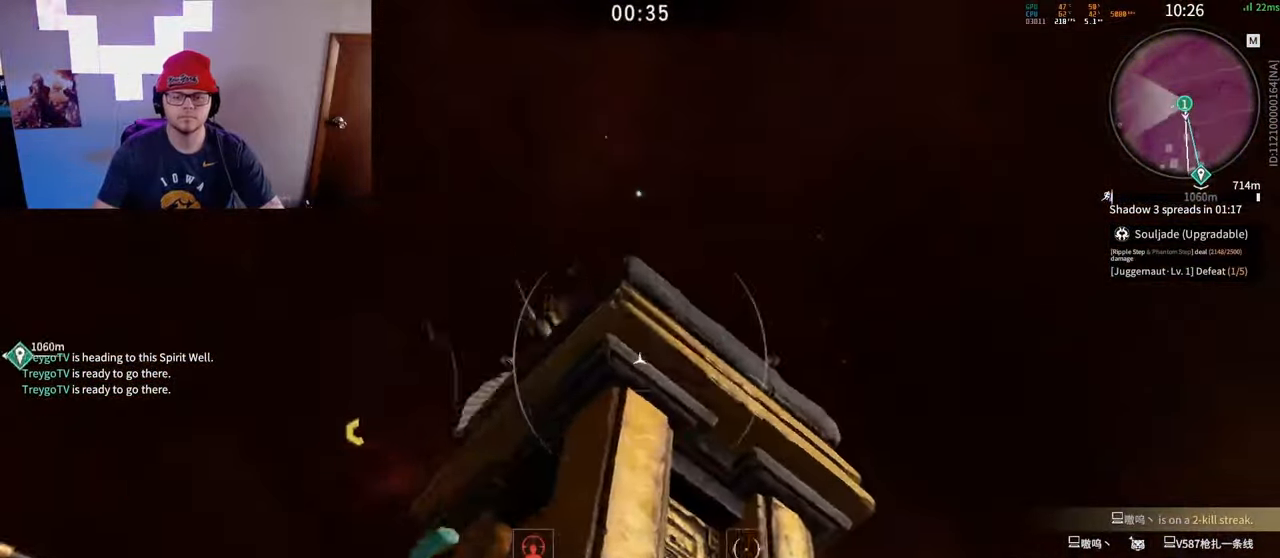
{"keys": [], "mouse": [], "events": [[67, "mouse_left", "up"], [133, "mouse_left", "down"], [250, "mouse_left", "up"]]}
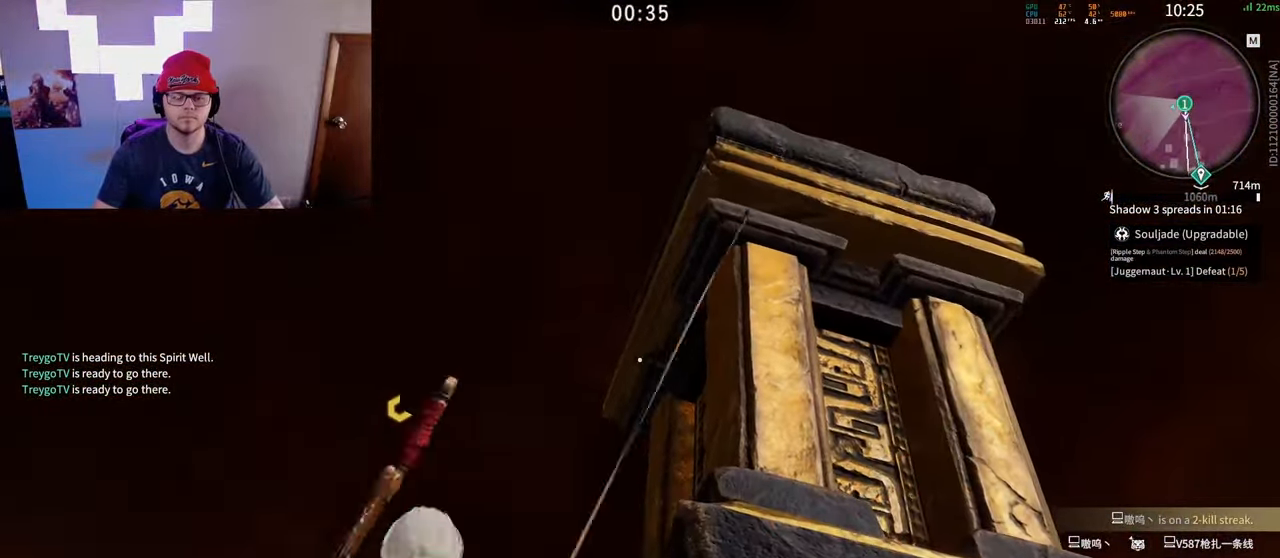
{"keys": ["a"], "mouse": ["wheel"], "events": [[117, "a", "down"], [450, "mouse_wheel", "down"]]}
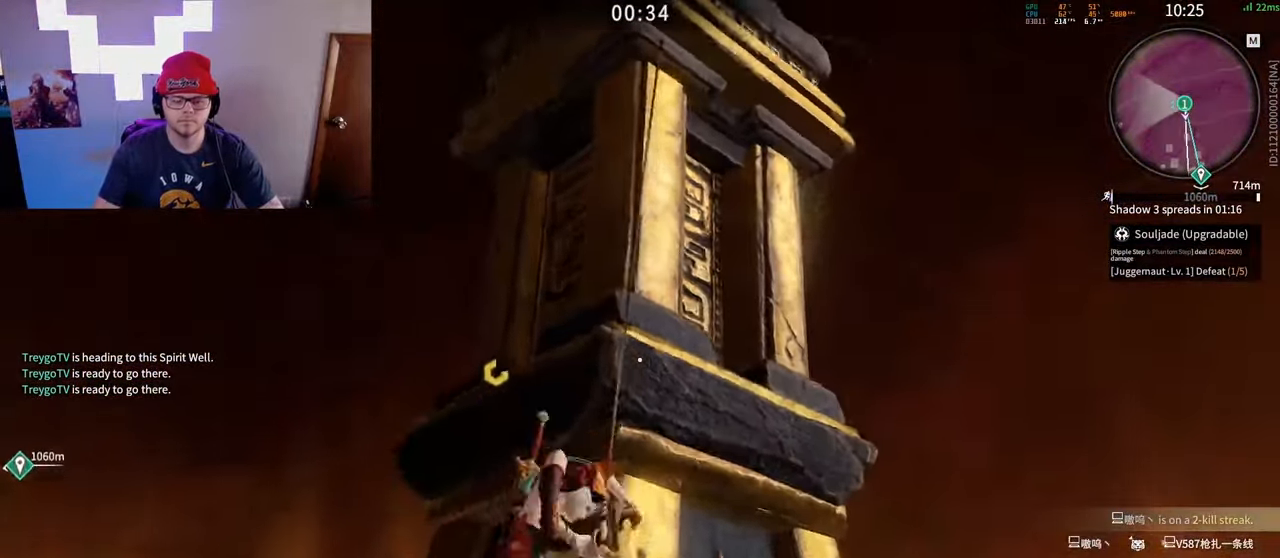
{"keys": ["w"], "mouse": [], "events": [[33, "mouse_left", "down"], [50, "mouse_wheel", "up"], [150, "mouse_left", "up"], [333, "w", "down"], [383, "a", "up"]]}
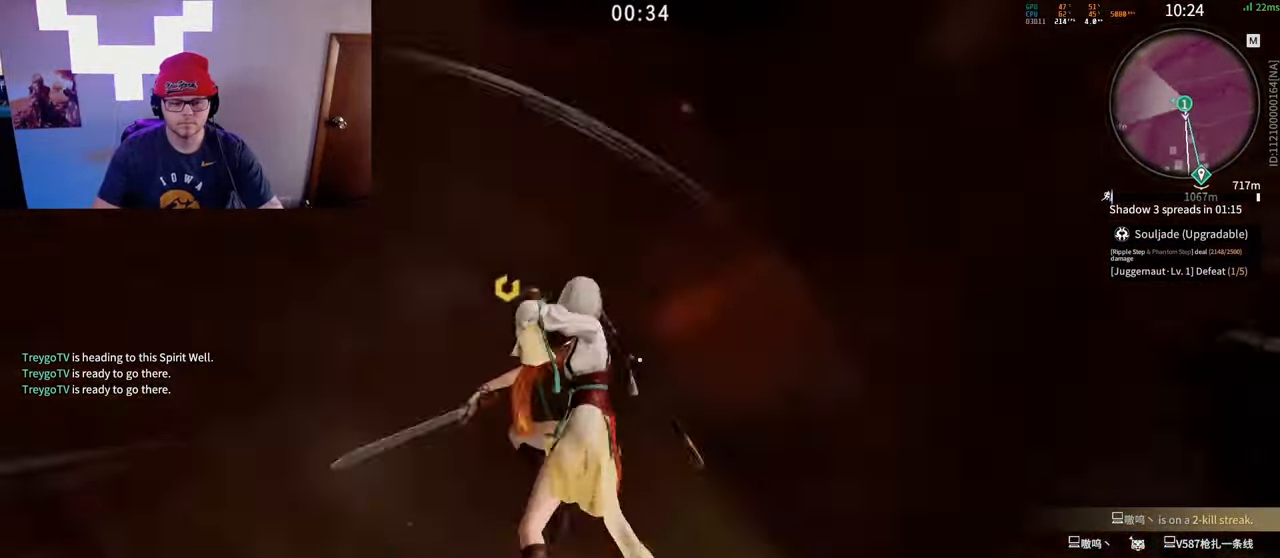
{"keys": ["a"], "mouse": [], "events": [[50, "a", "down"], [83, "w", "up"]]}
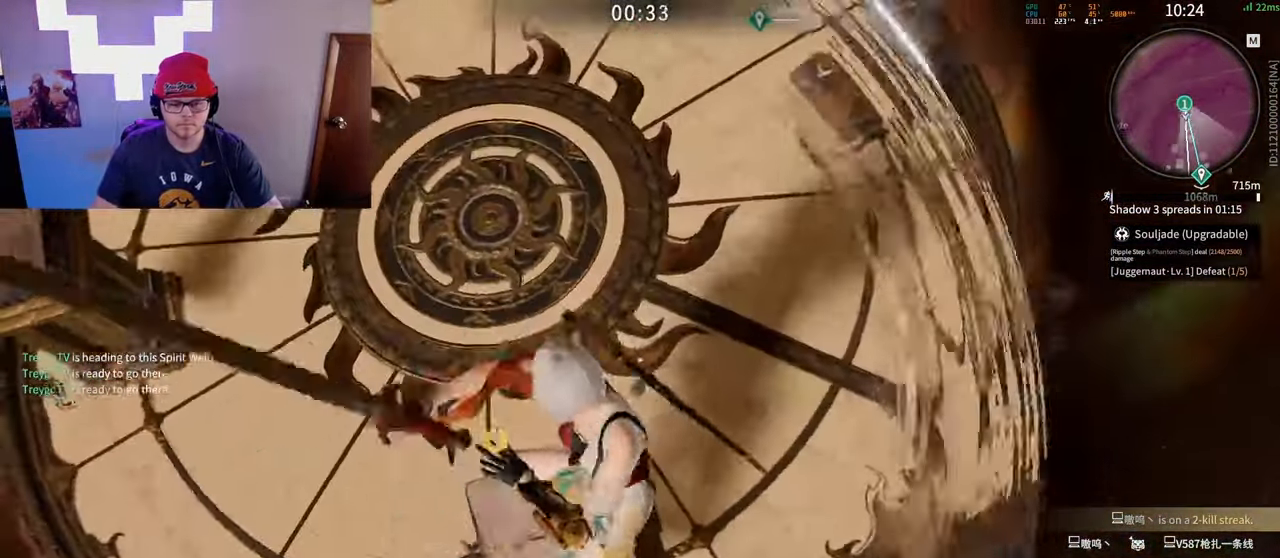
{"keys": ["a", "space"], "mouse": ["wheel"], "events": [[17, "space", "down"], [100, "w", "down"], [200, "w", "up"], [283, "space", "up"], [367, "mouse_wheel", "down"], [400, "space", "down"]]}
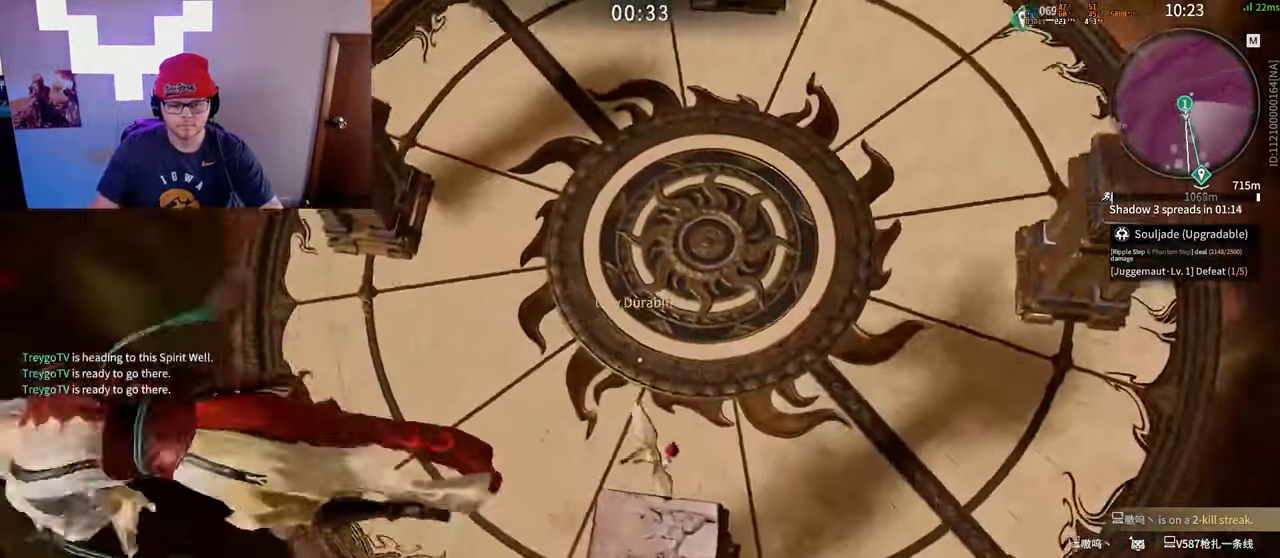
{"keys": ["s"], "mouse": ["left"]}
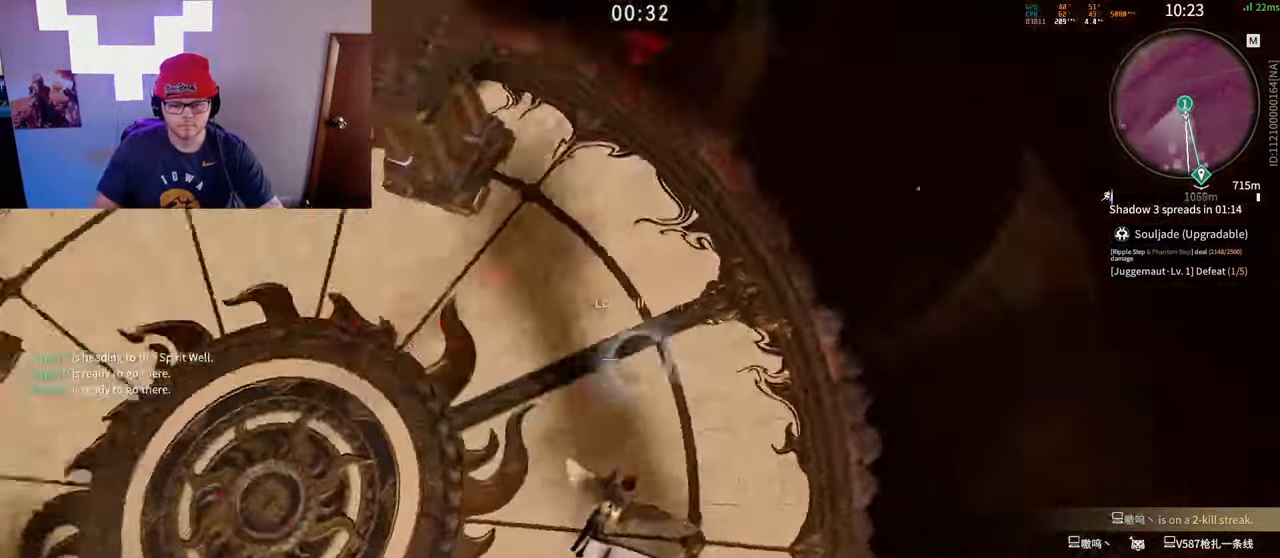
{"keys": ["s"], "mouse": [], "events": [[483, "mouse_left", "up"]]}
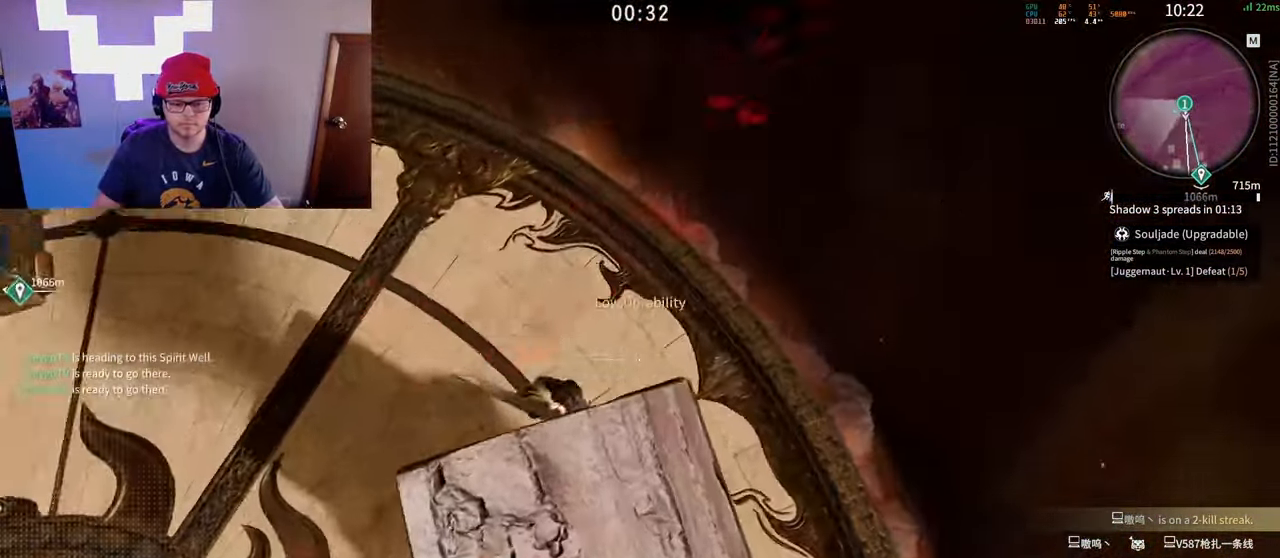
{"keys": ["d", "shift"], "mouse": ["wheel", "right"]}
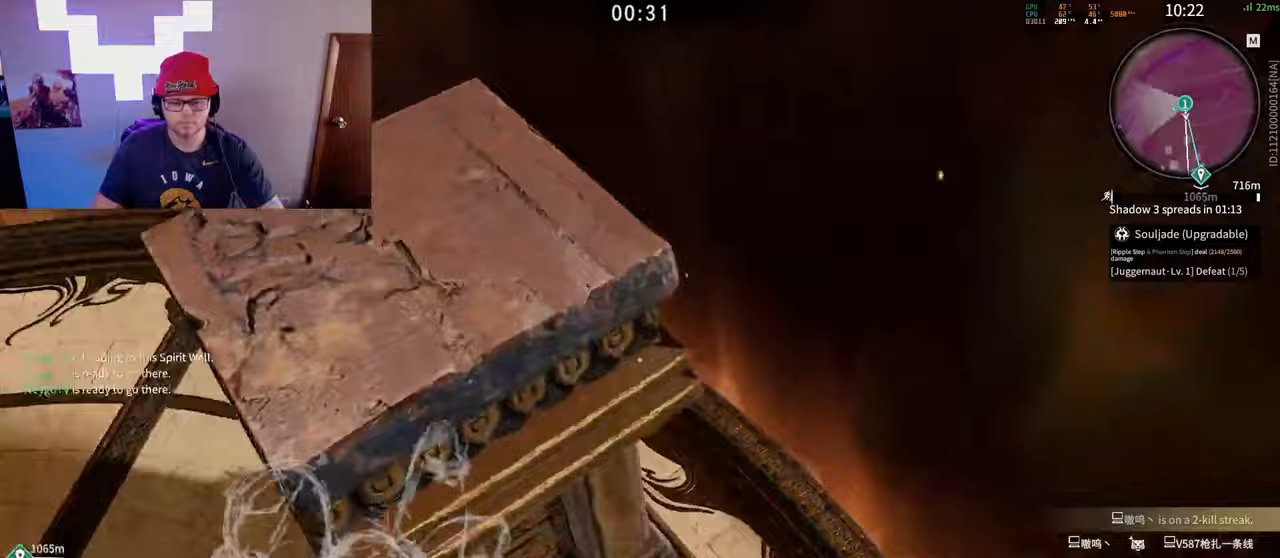
{"keys": ["d"], "mouse": ["right"], "events": [[17, "shift", "up"], [117, "mouse_wheel", "up"], [117, "w", "down"], [383, "w", "up"]]}
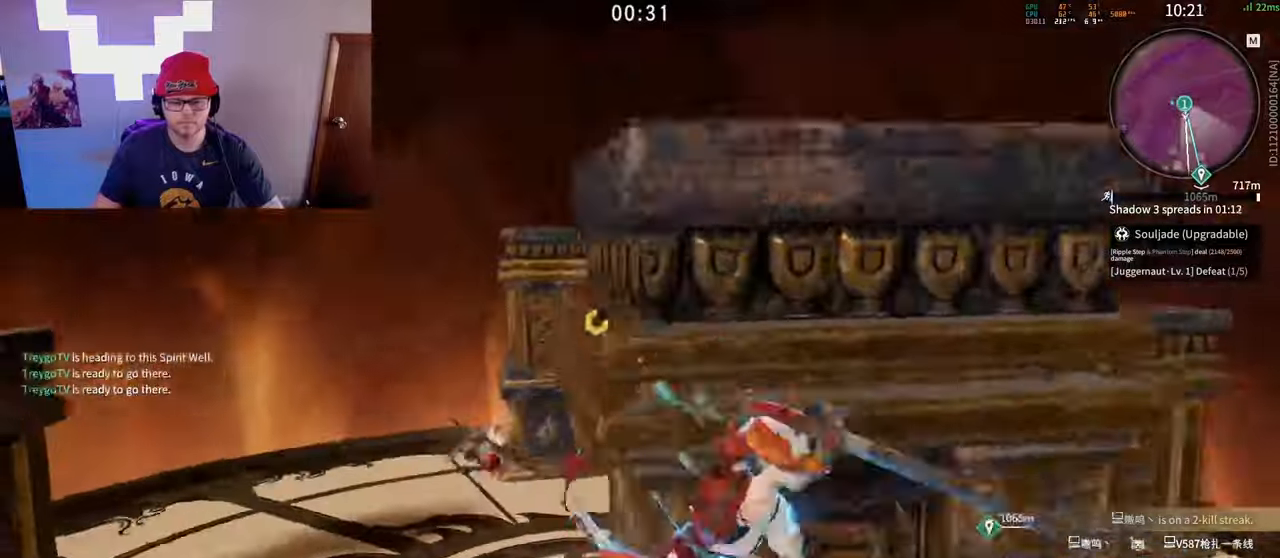
{"keys": ["w"], "mouse": [], "events": [[150, "space", "down"], [200, "w", "down"], [233, "mouse_right", "up"], [250, "d", "up"], [300, "space", "up"]]}
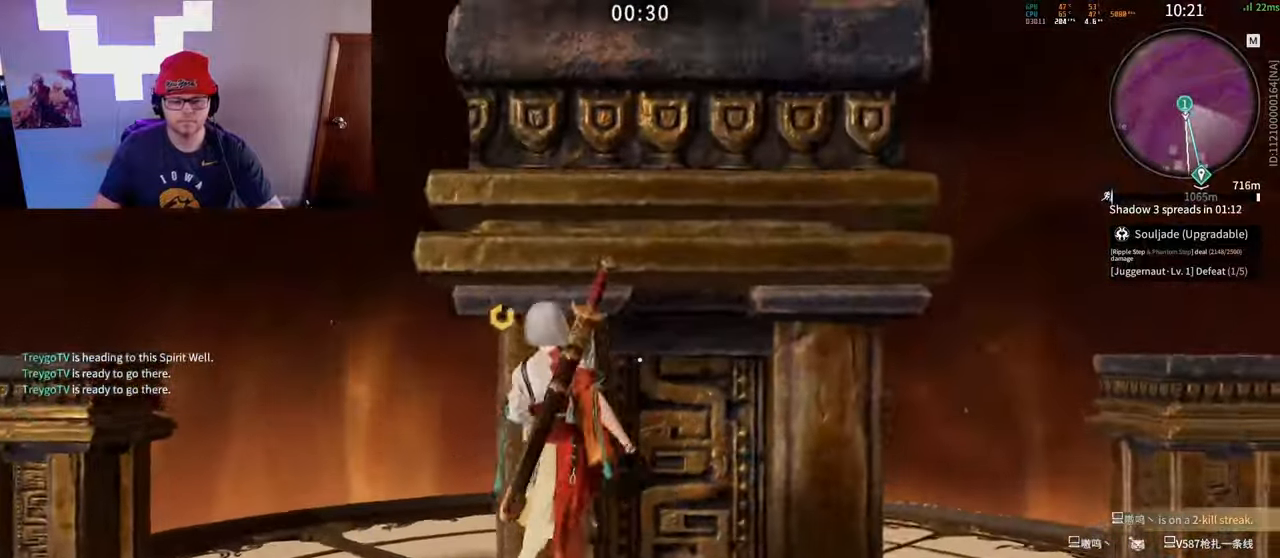
{"keys": ["w"], "mouse": [], "events": [[83, "mouse_left", "down"], [133, "w", "up"], [233, "mouse_left", "up"], [267, "w", "down"]]}
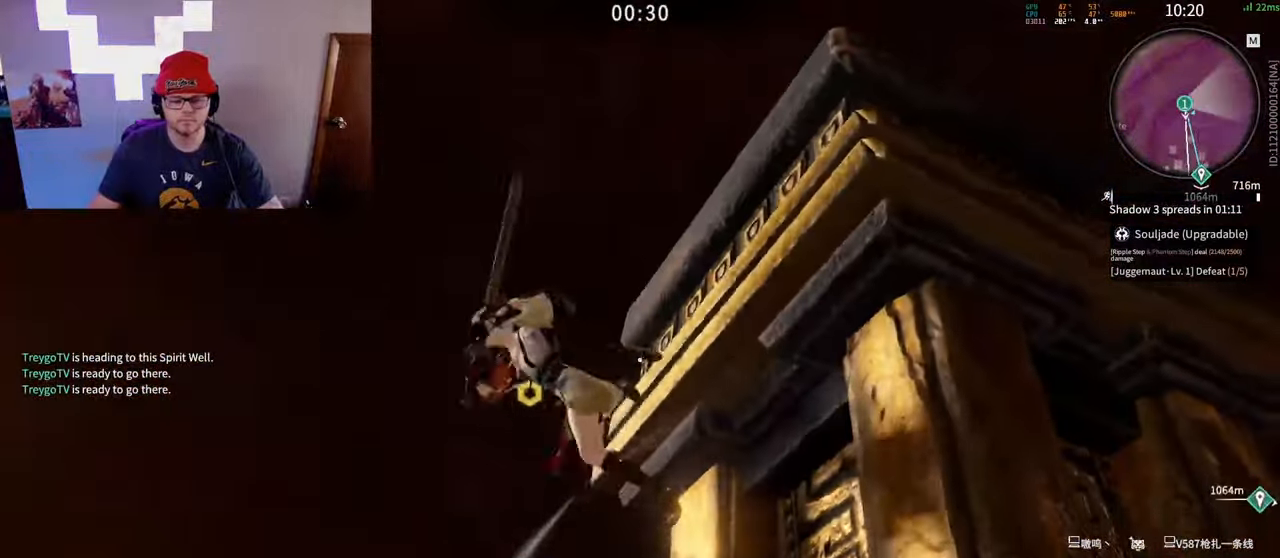
{"keys": ["w"], "mouse": [], "events": []}
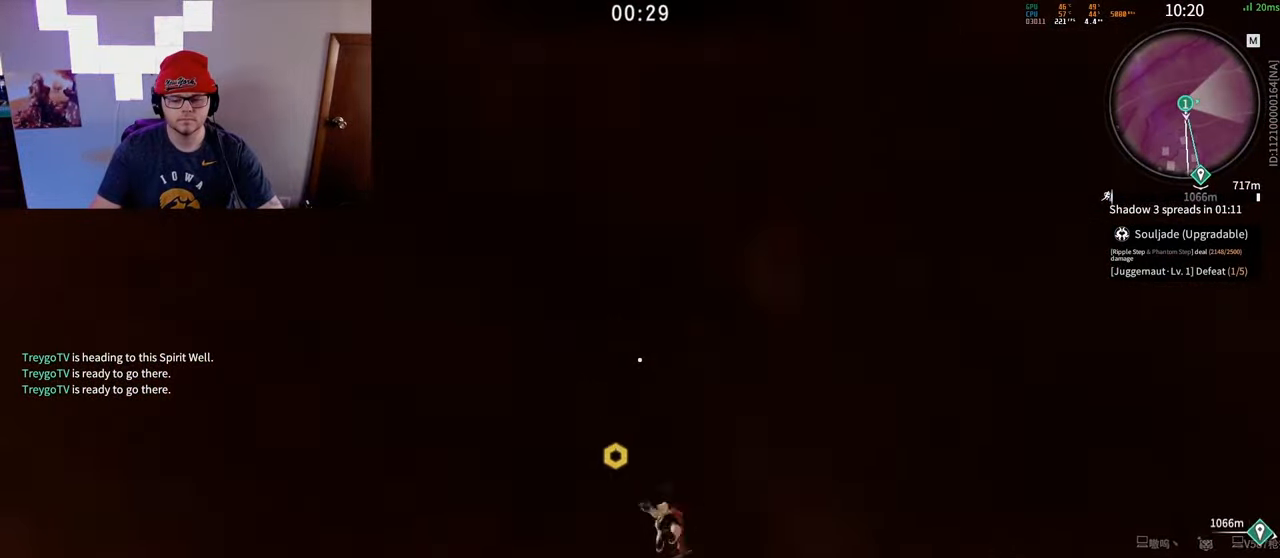
{"keys": ["a"], "mouse": []}